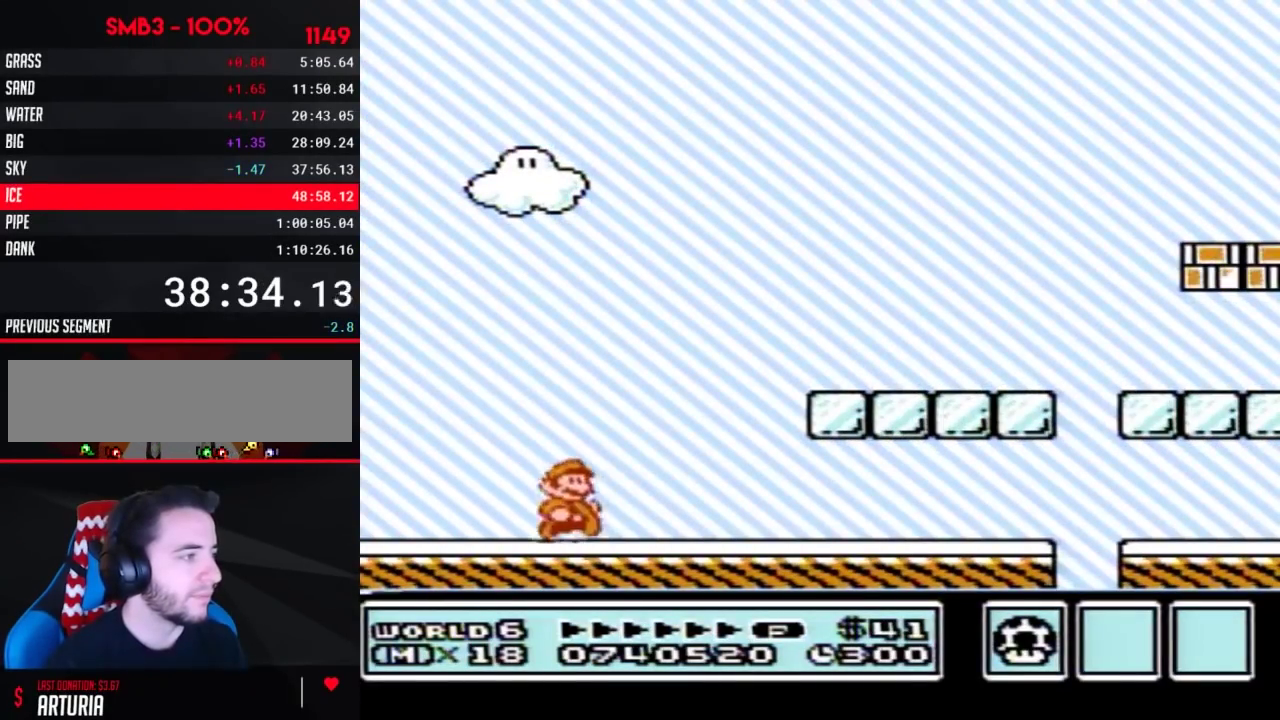
Gameplay with a controller (Nintendo layout); each line is a JSON object with the inputs held at the frame after it. "events" lists button and stick changes between this image and that frame as [ms after this image, input, new state], when the widget could be followed in between. Not read: L3 R3.
{"buttons": ["B", "DPAD_RIGHT"], "events": [[117, "A", "down"], [300, "A", "up"]]}
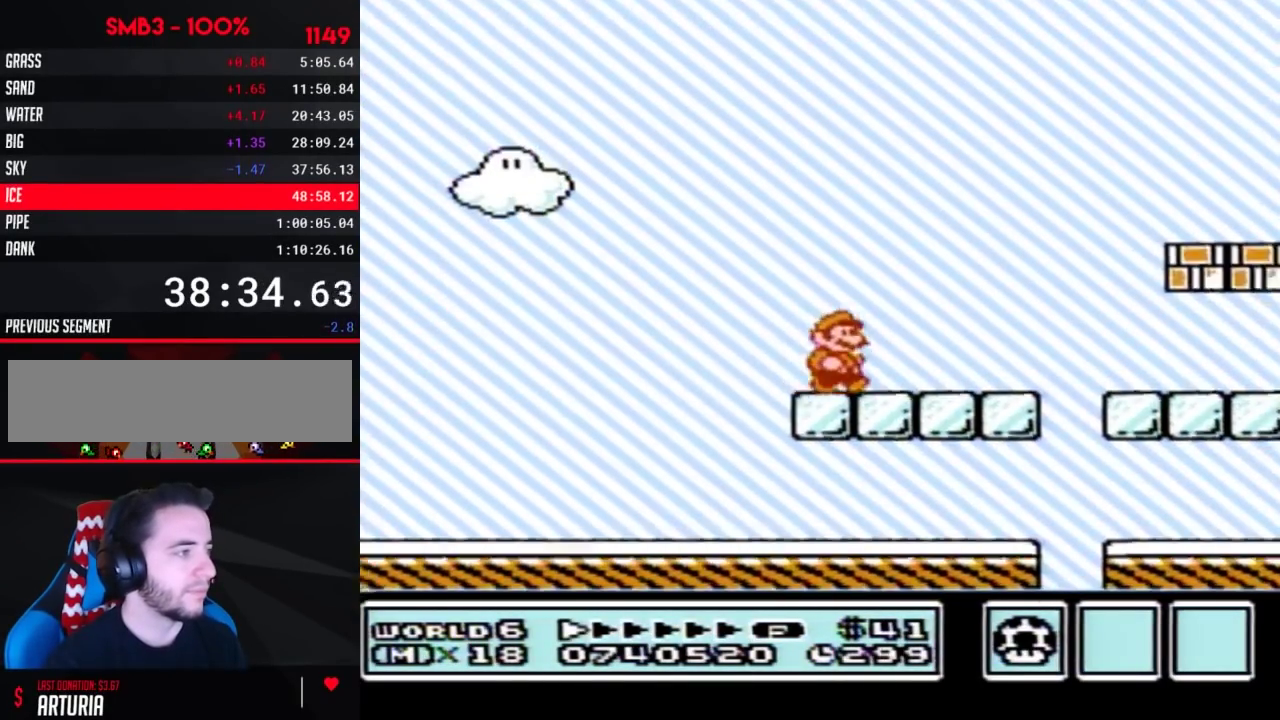
{"buttons": ["B", "DPAD_RIGHT"], "events": []}
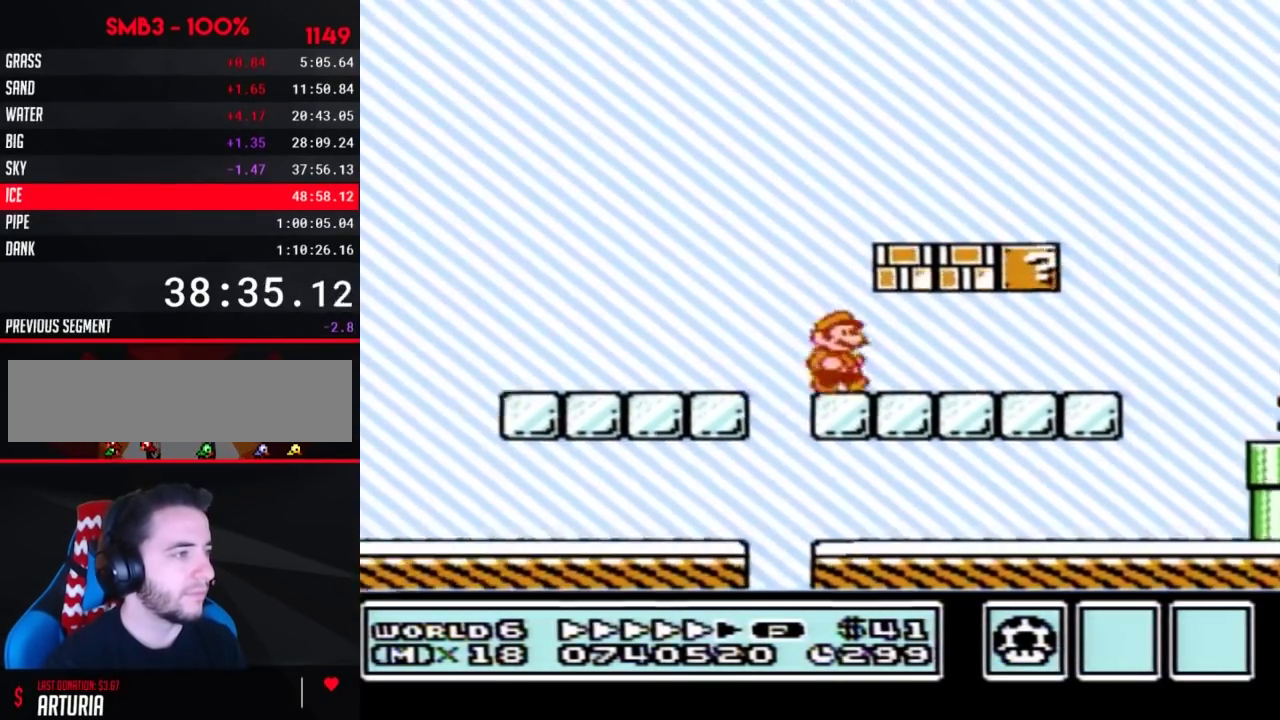
{"buttons": ["A", "B", "DPAD_RIGHT"], "events": [[433, "A", "down"]]}
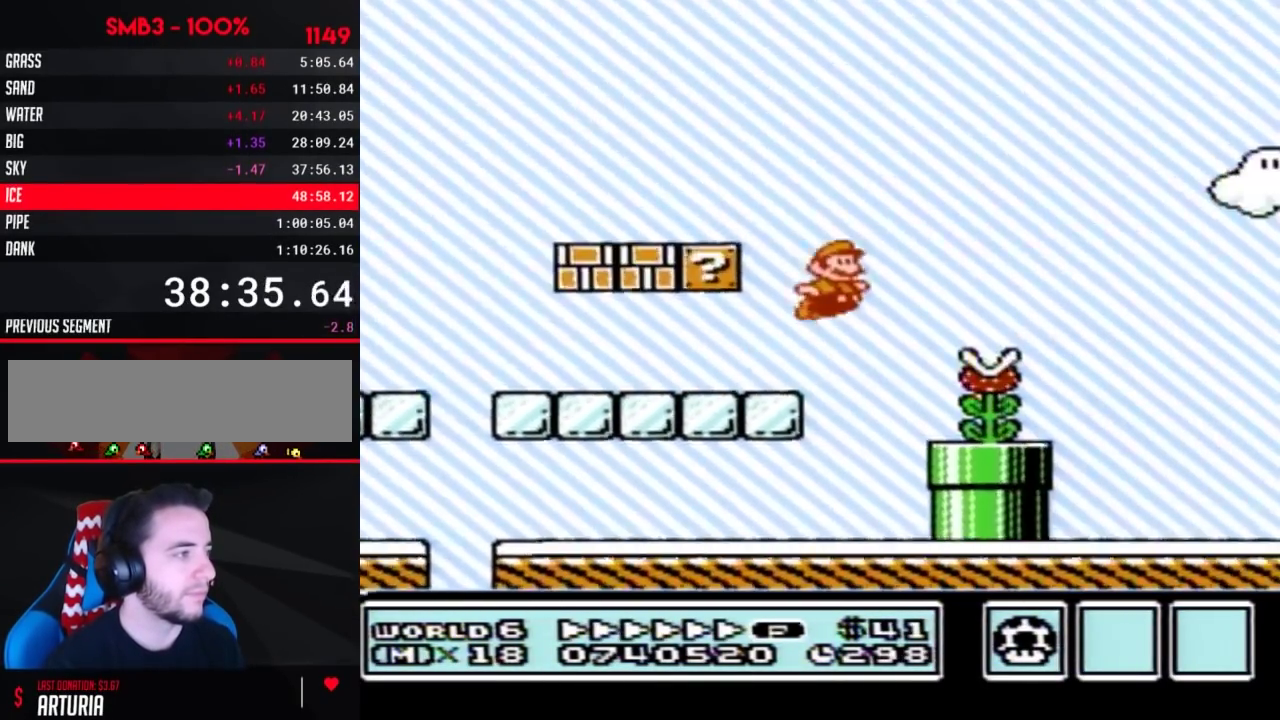
{"buttons": ["B", "DPAD_LEFT"], "events": [[267, "A", "up"], [300, "B", "up"], [450, "B", "down"], [450, "DPAD_RIGHT", "up"], [483, "DPAD_LEFT", "down"]]}
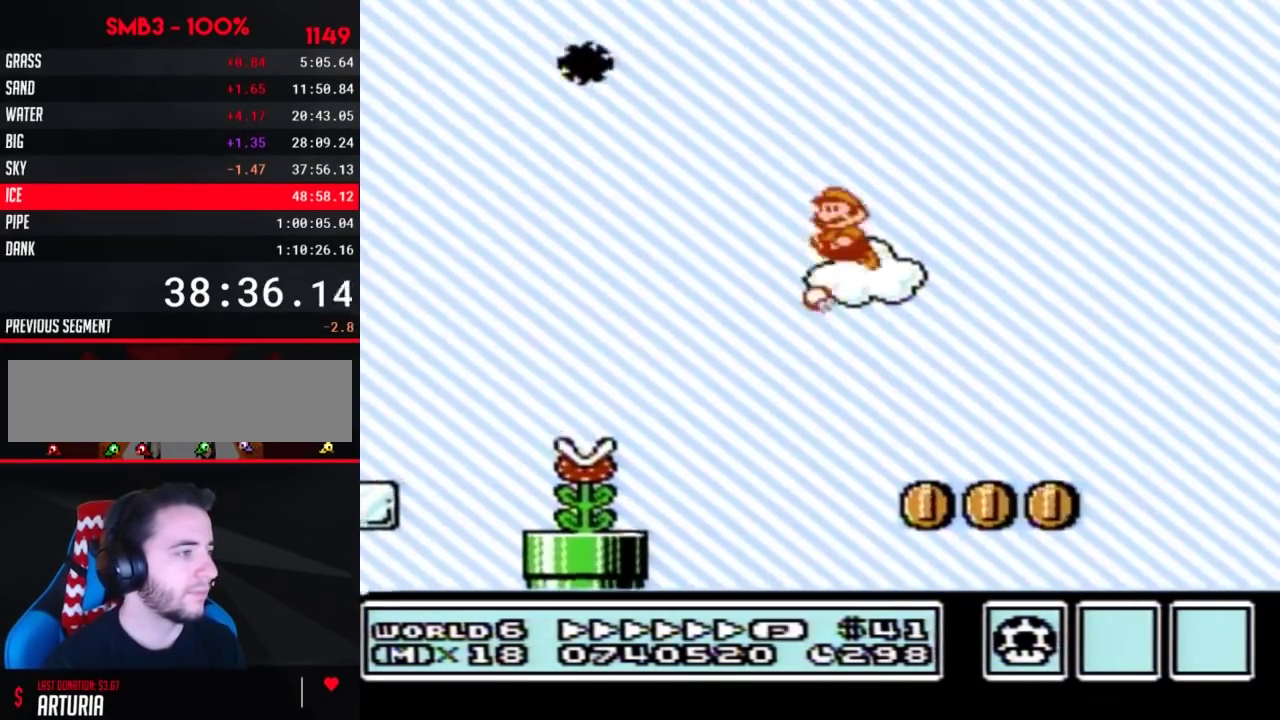
{"buttons": ["B", "DPAD_RIGHT"], "events": [[300, "DPAD_LEFT", "up"], [300, "DPAD_RIGHT", "down"]]}
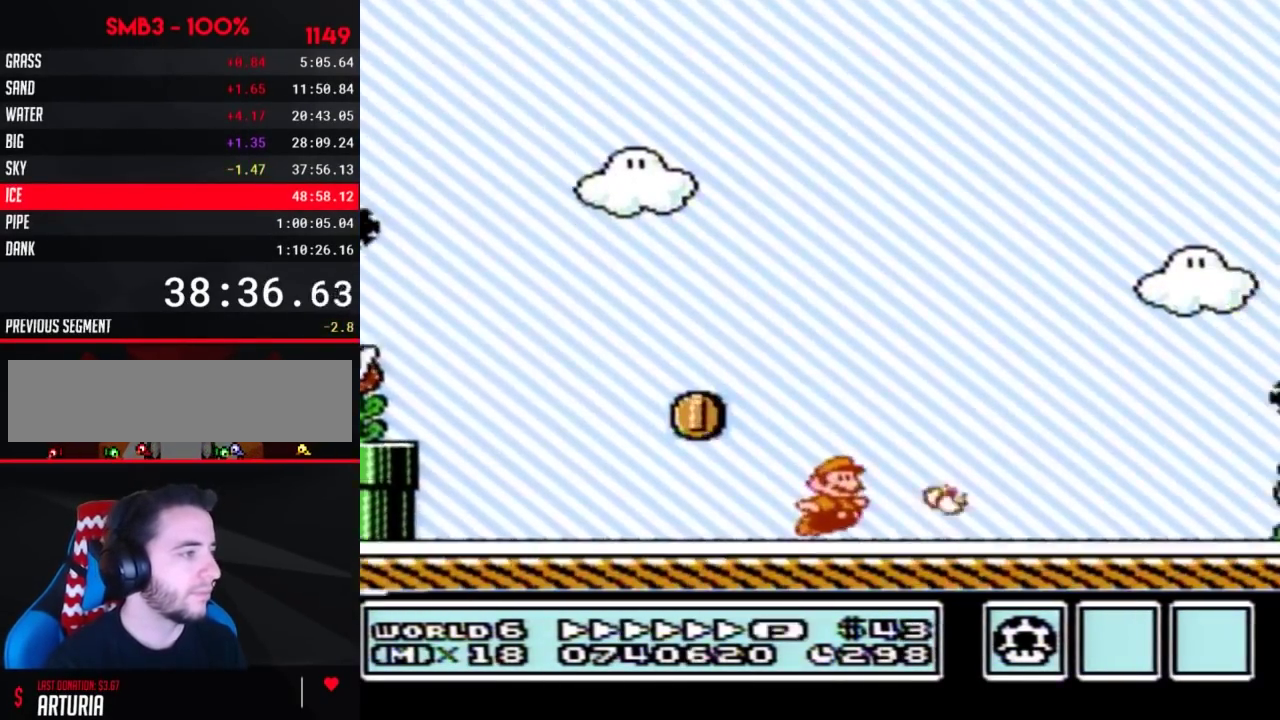
{"buttons": ["B", "DPAD_RIGHT"], "events": []}
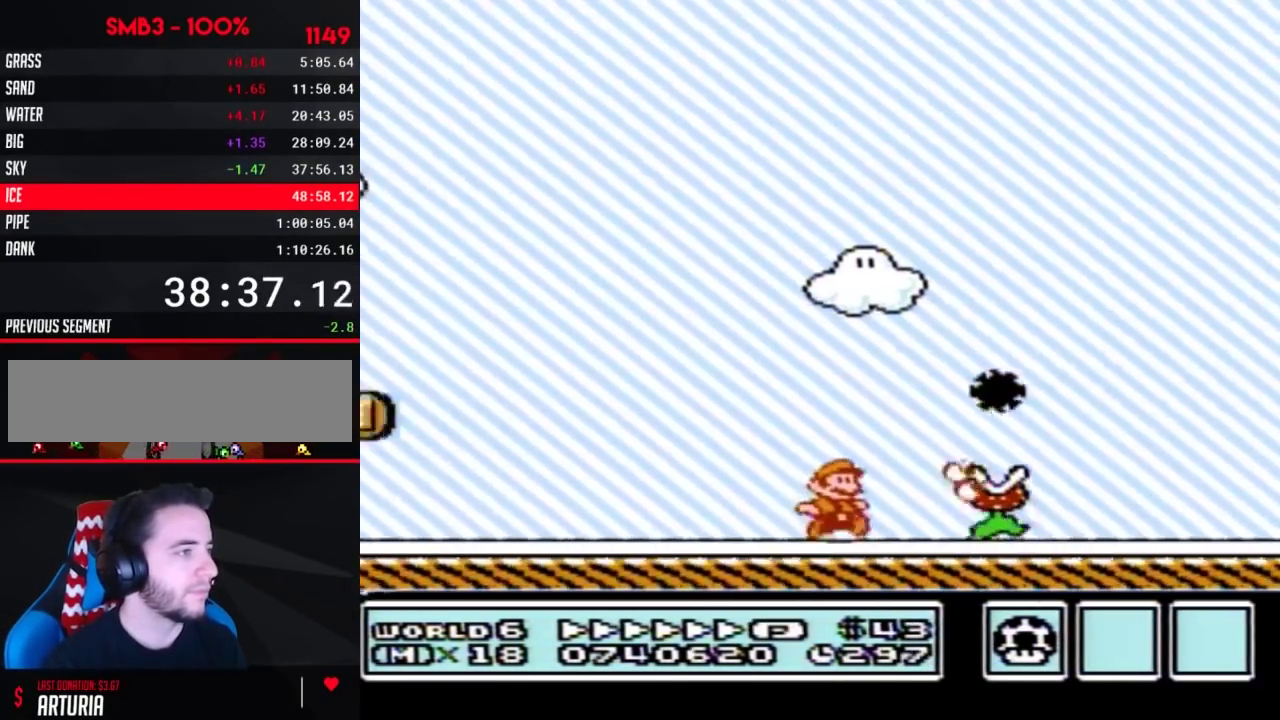
{"buttons": ["A", "B", "DPAD_RIGHT"], "events": [[150, "A", "down"]]}
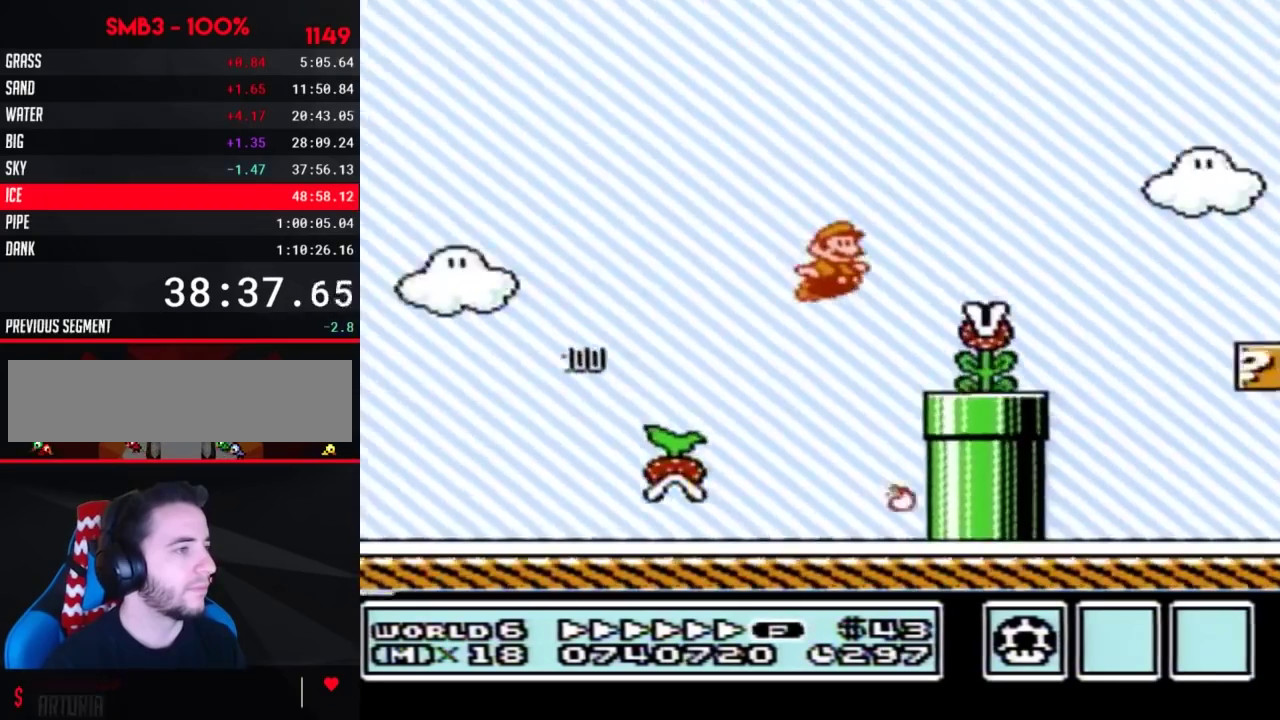
{"buttons": ["B", "DPAD_RIGHT"], "events": [[467, "A", "up"]]}
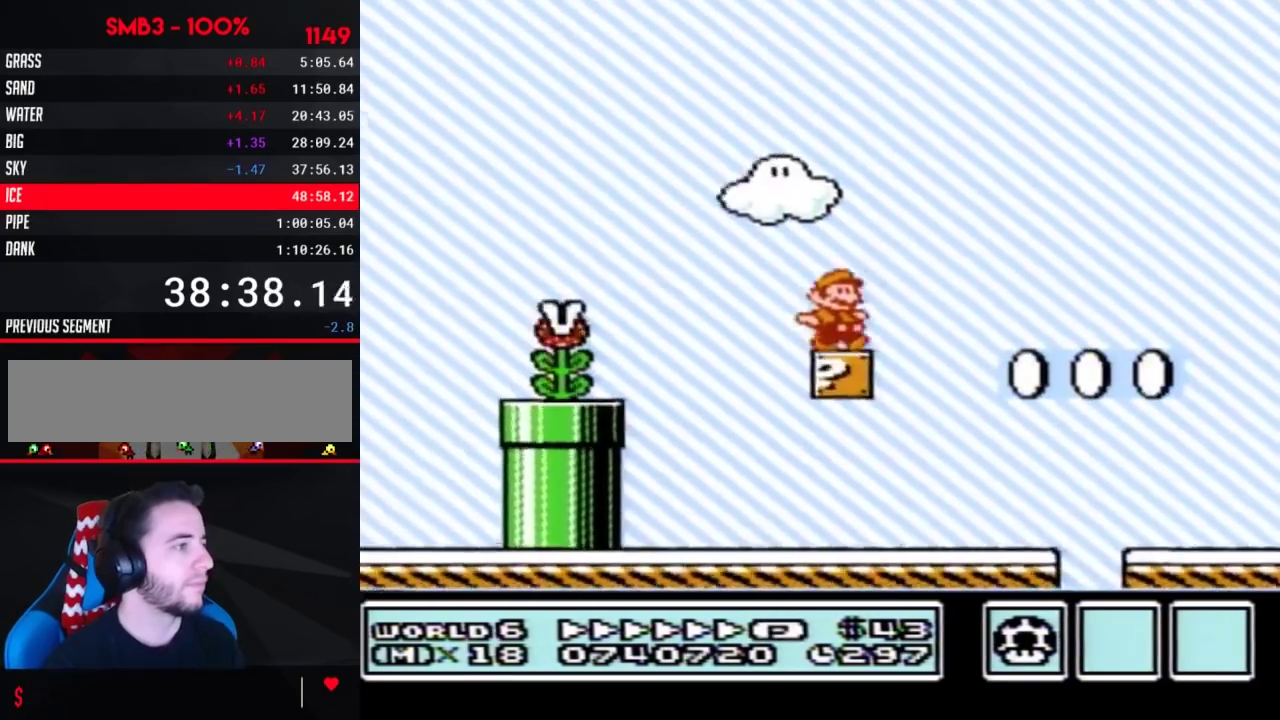
{"buttons": ["A", "B", "DPAD_RIGHT"], "events": [[117, "A", "down"]]}
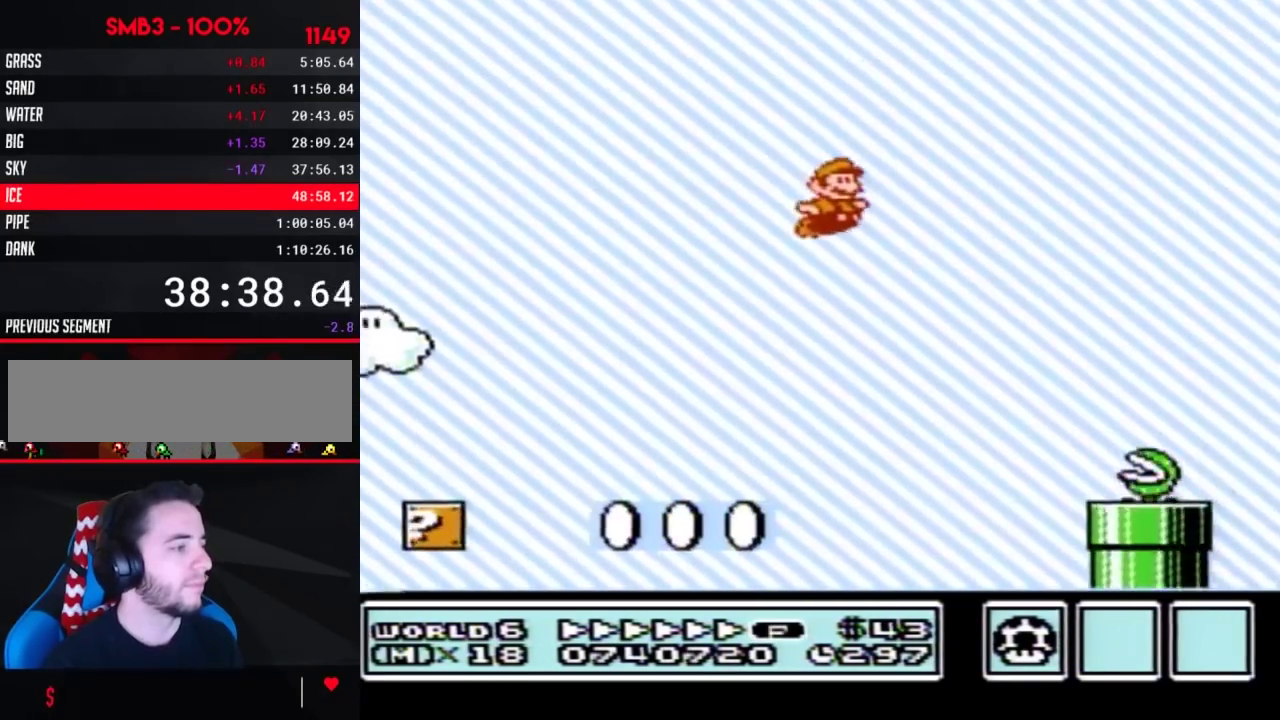
{"buttons": ["A", "B", "DPAD_RIGHT"], "events": []}
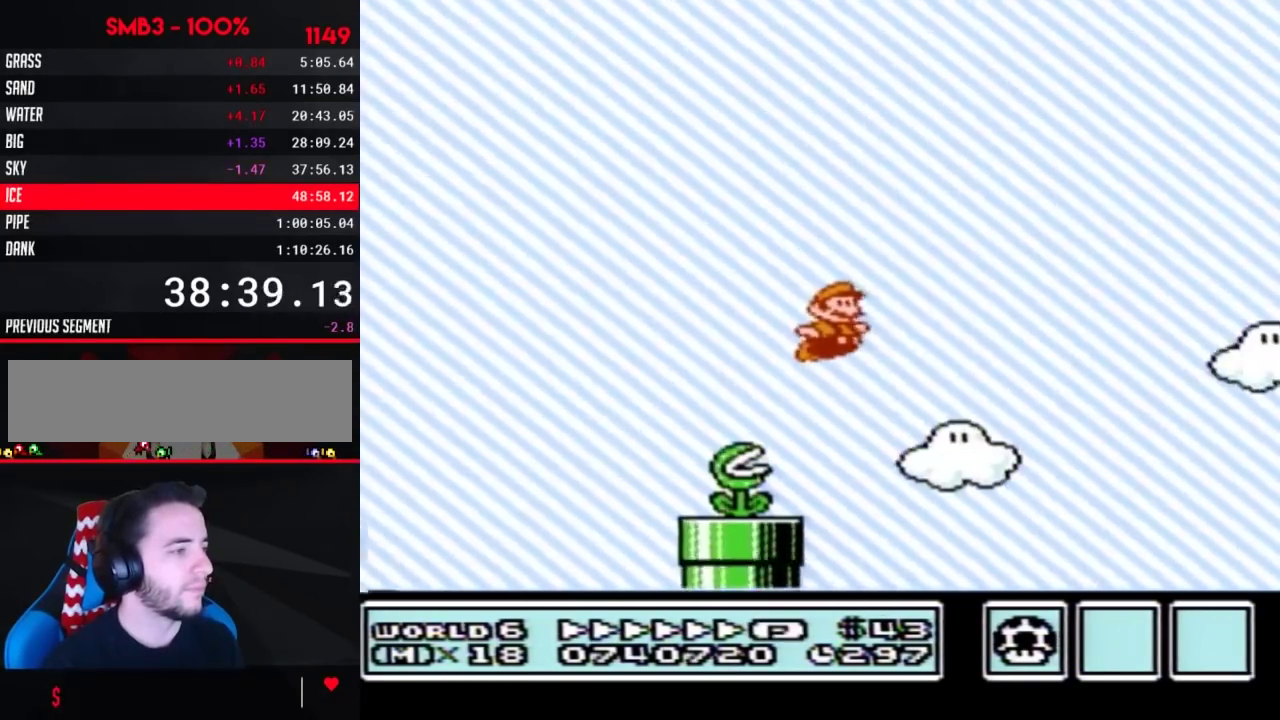
{"buttons": ["B", "DPAD_DOWN"], "events": [[217, "A", "up"], [467, "DPAD_DOWN", "down"], [483, "DPAD_RIGHT", "up"]]}
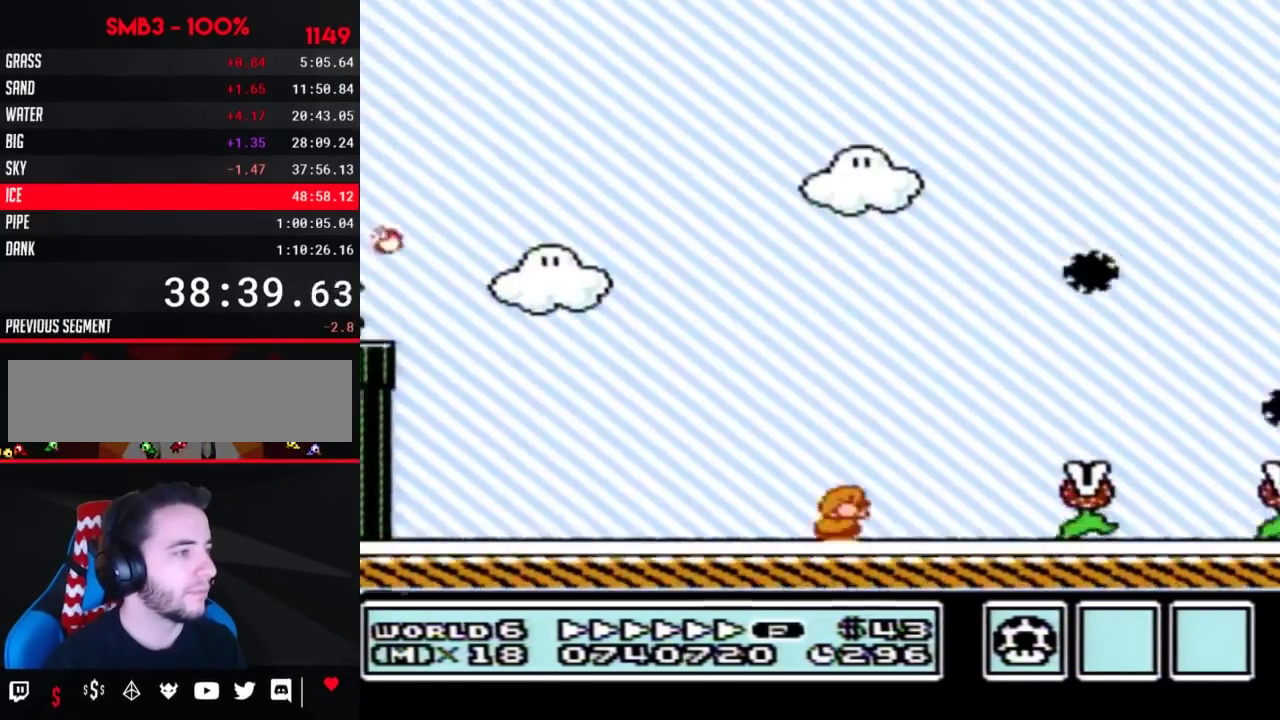
{"buttons": ["A", "B", "DPAD_RIGHT"], "events": [[83, "A", "down"], [117, "DPAD_RIGHT", "down"], [150, "DPAD_DOWN", "up"]]}
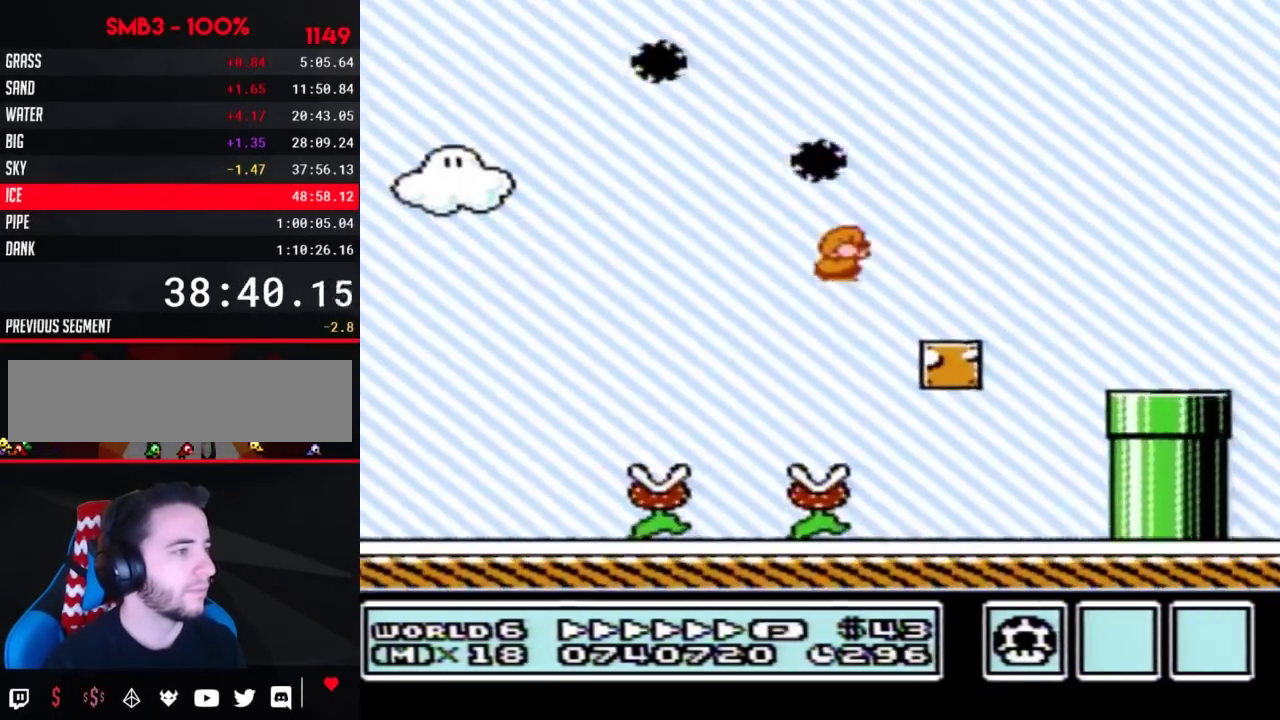
{"buttons": ["A", "B", "DPAD_RIGHT"], "events": [[33, "A", "up"], [483, "A", "down"]]}
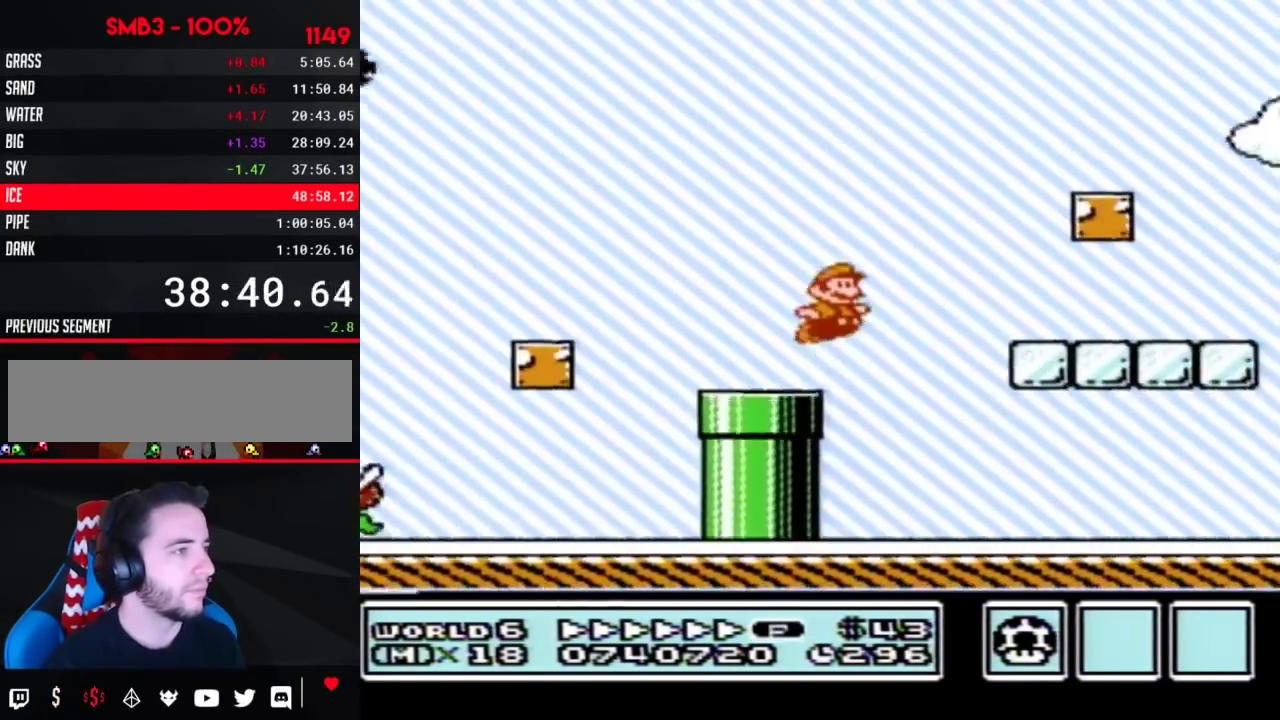
{"buttons": ["A", "B", "DPAD_RIGHT"], "events": []}
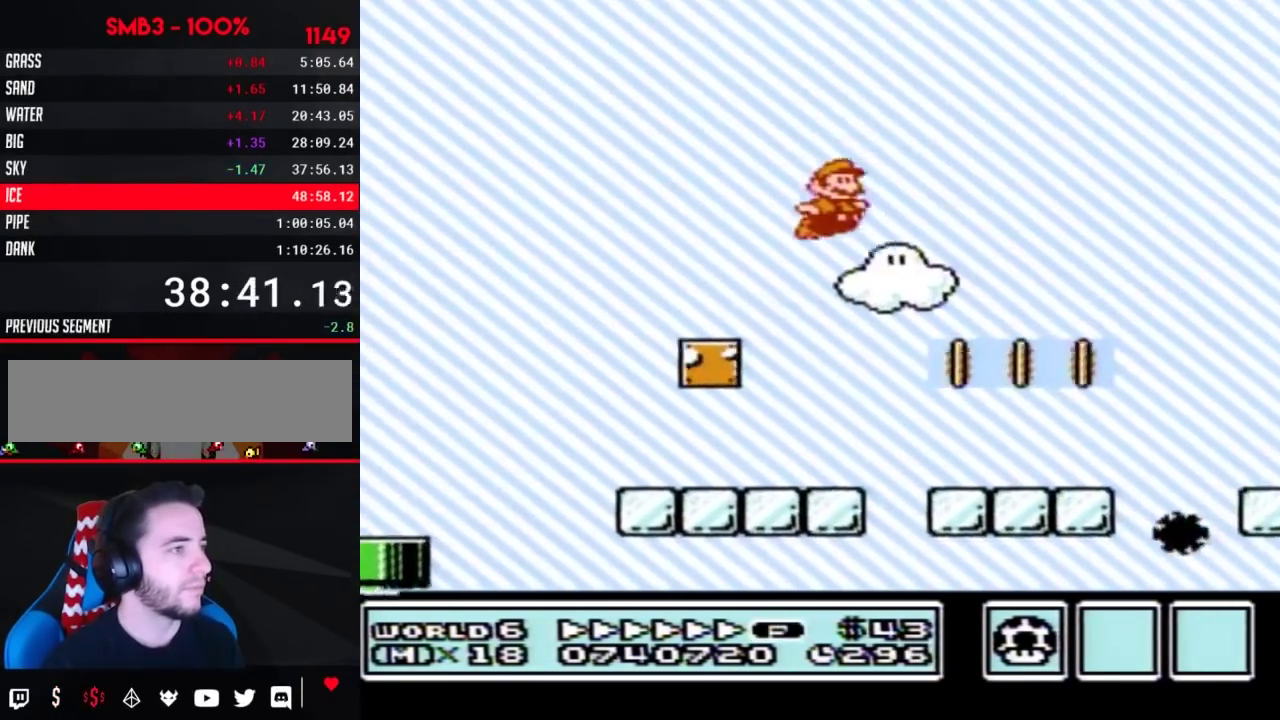
{"buttons": ["B", "DPAD_RIGHT"], "events": [[450, "A", "up"]]}
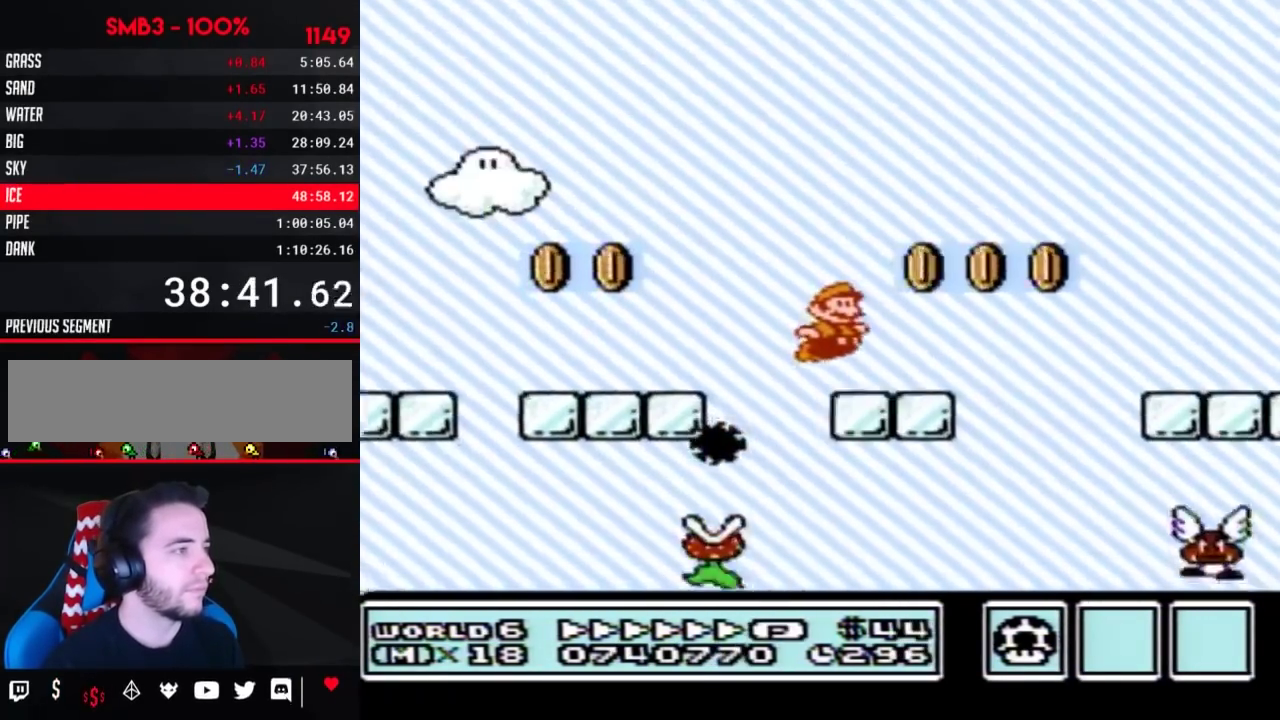
{"buttons": ["A", "B", "DPAD_RIGHT"], "events": [[133, "A", "down"]]}
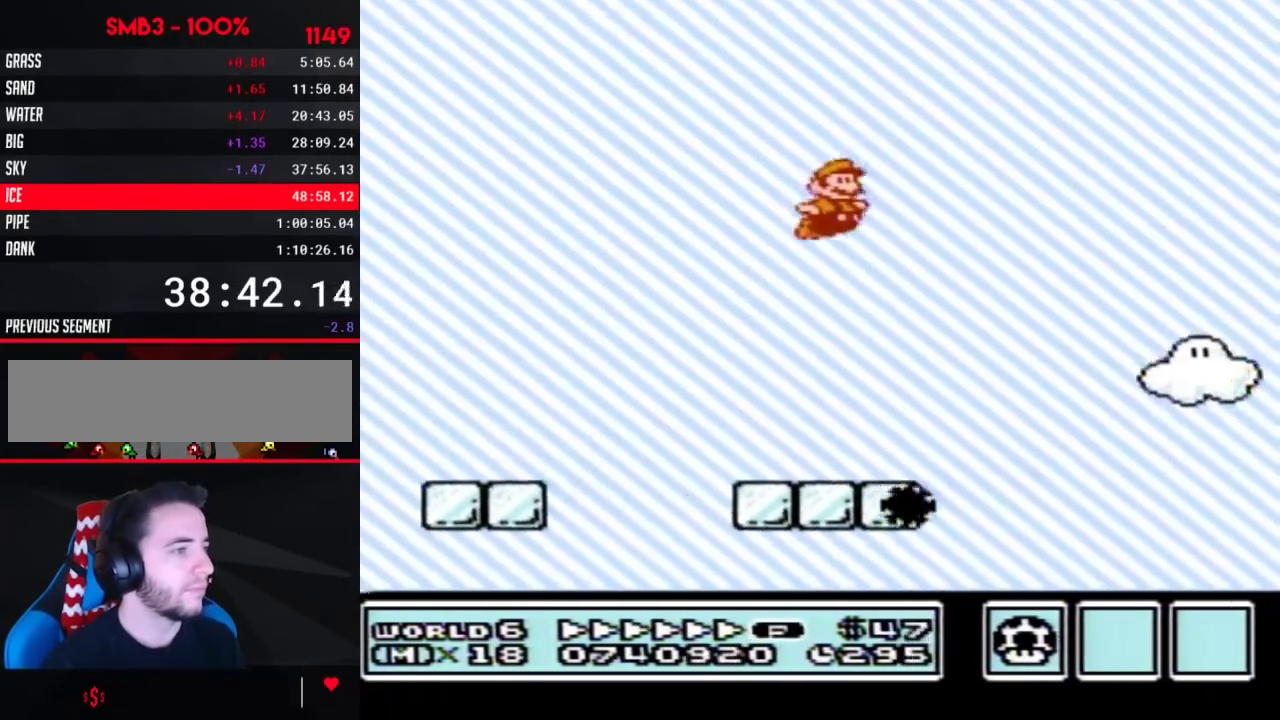
{"buttons": ["A", "B", "DPAD_RIGHT"], "events": [[167, "B", "up"], [233, "B", "down"]]}
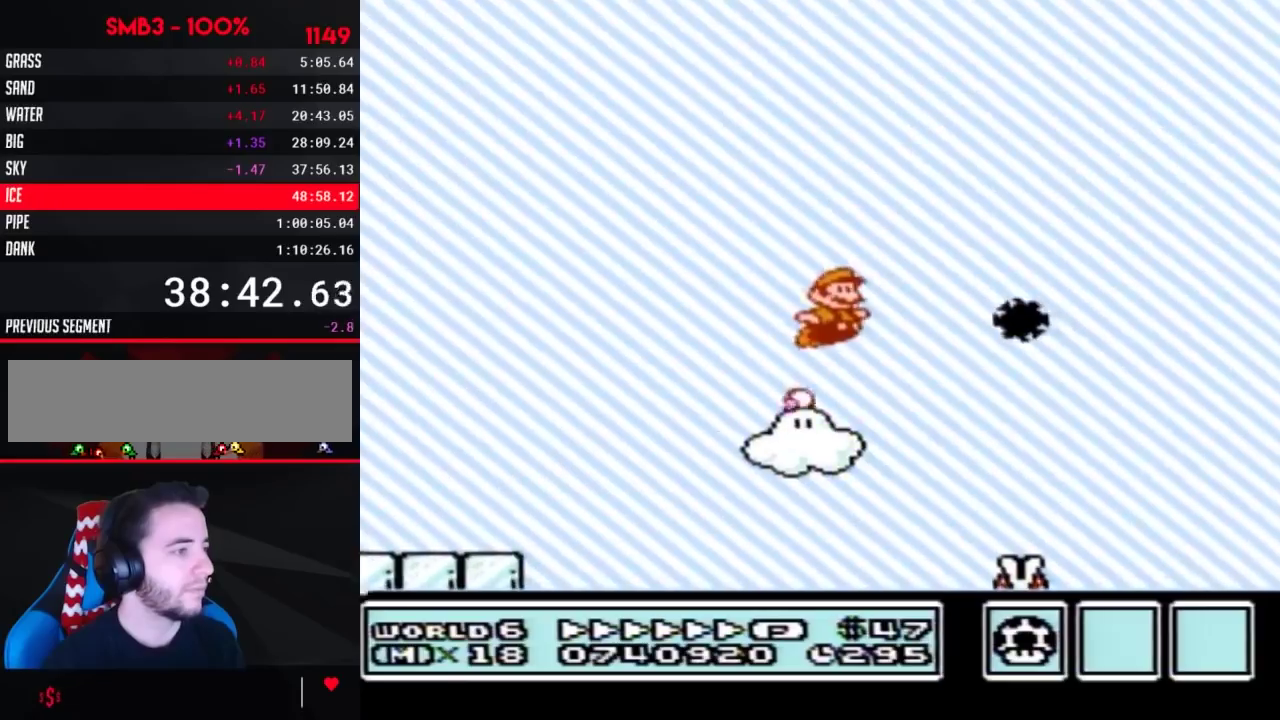
{"buttons": ["A", "B", "DPAD_RIGHT"], "events": []}
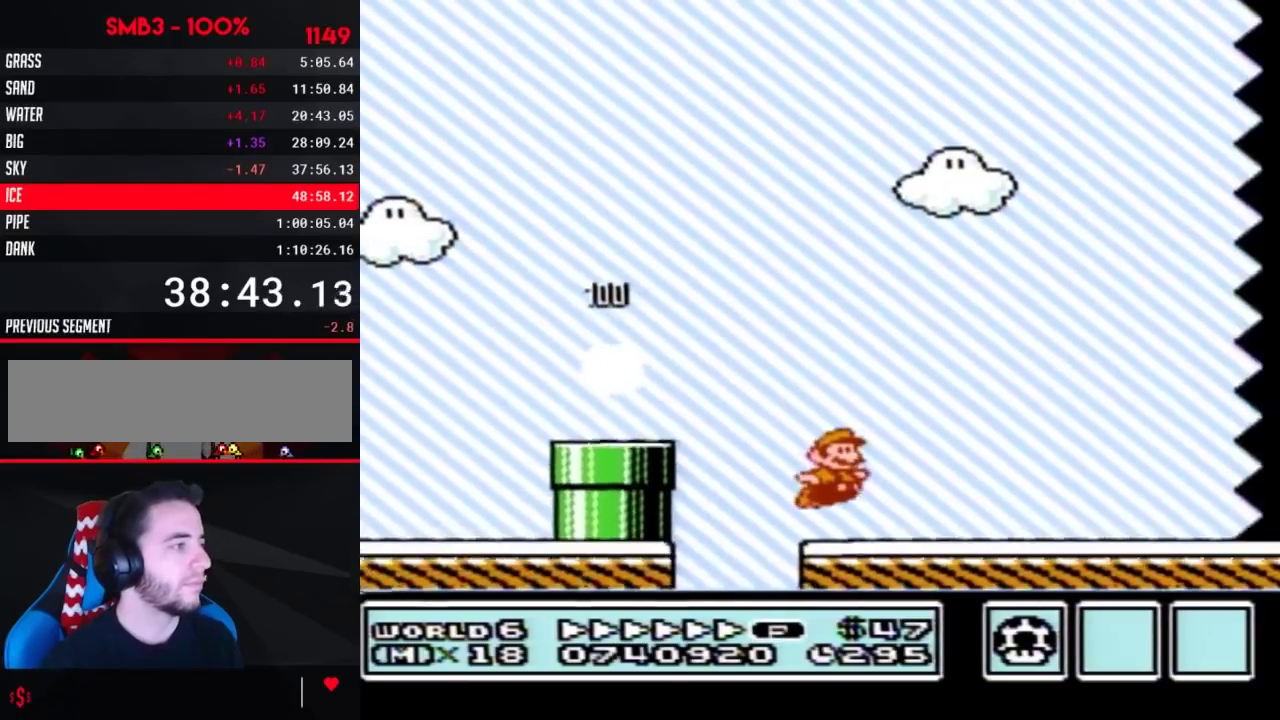
{"buttons": ["B", "DPAD_RIGHT"], "events": [[33, "A", "up"]]}
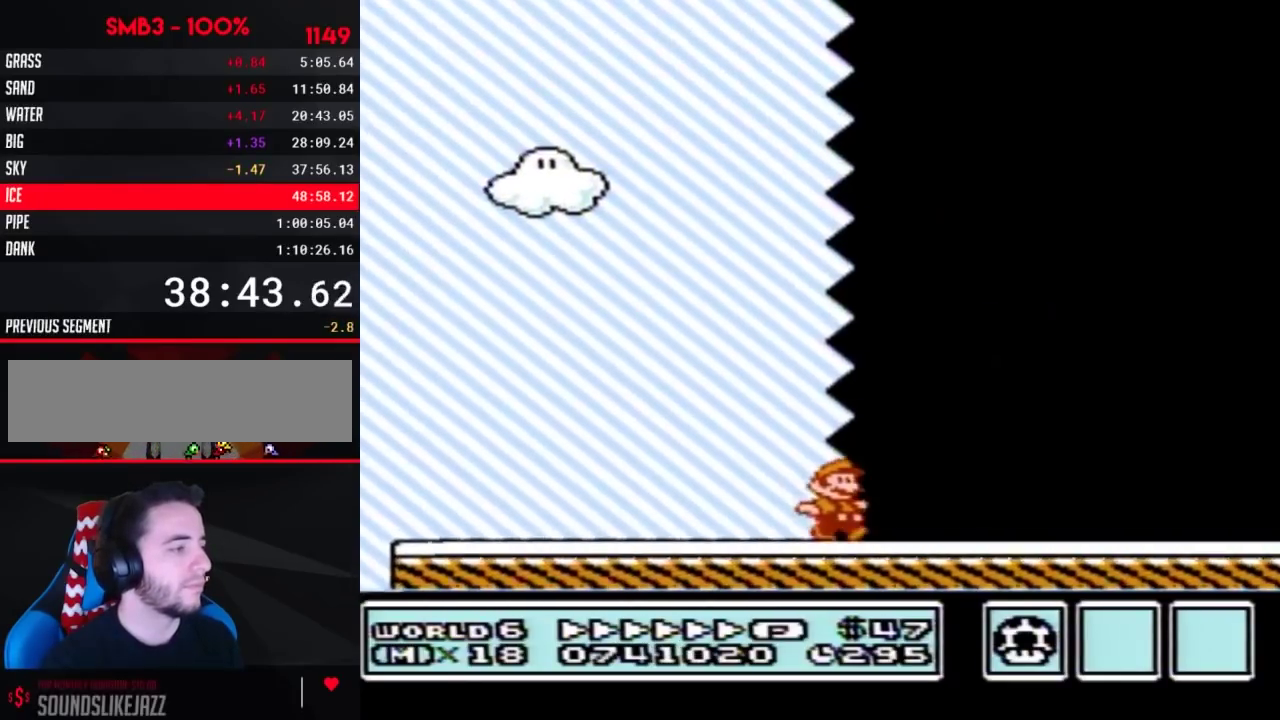
{"buttons": ["B", "DPAD_RIGHT"], "events": []}
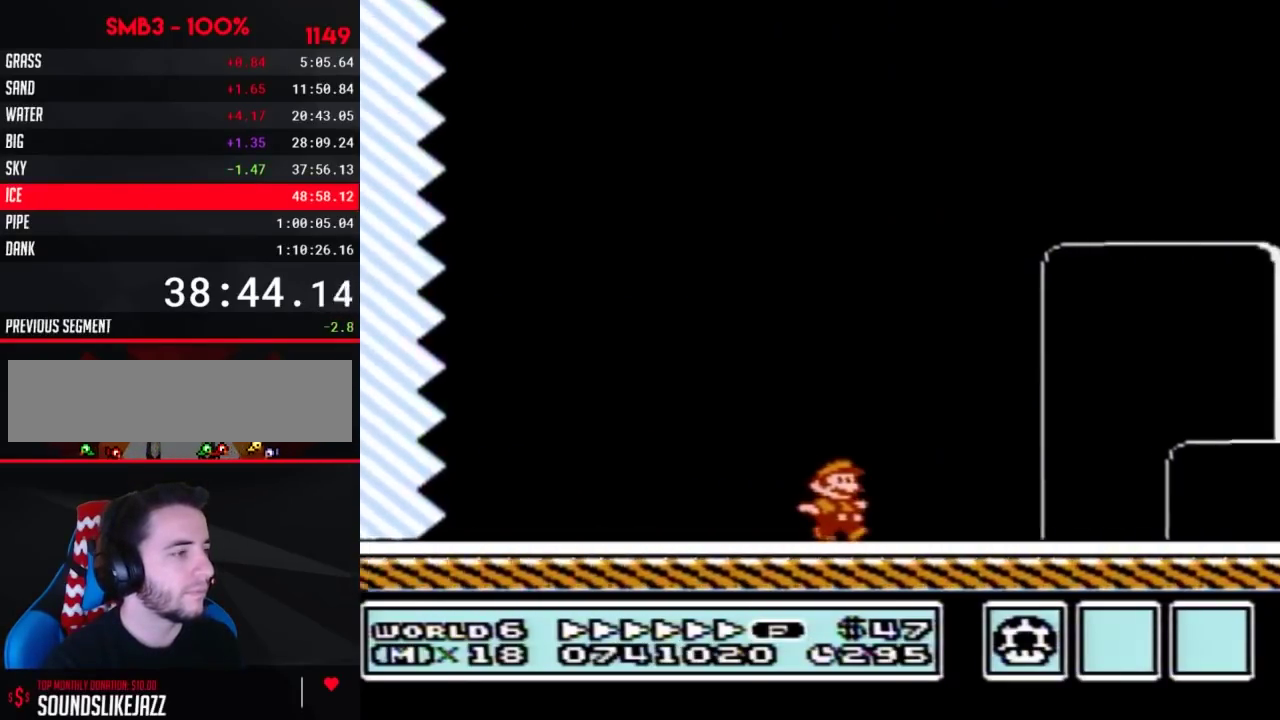
{"buttons": ["A", "B", "DPAD_RIGHT"], "events": [[417, "A", "down"]]}
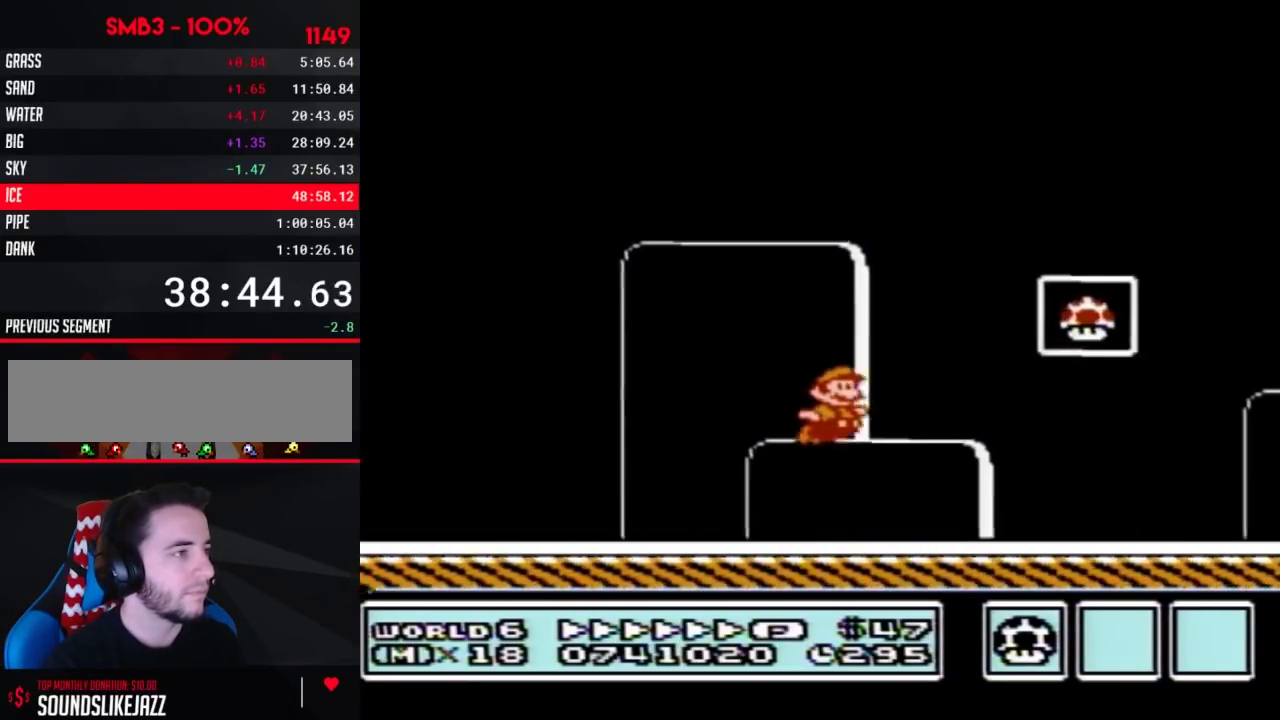
{"buttons": [], "events": [[133, "A", "up"], [133, "B", "up"], [200, "B", "down"], [250, "B", "up"], [250, "DPAD_RIGHT", "up"]]}